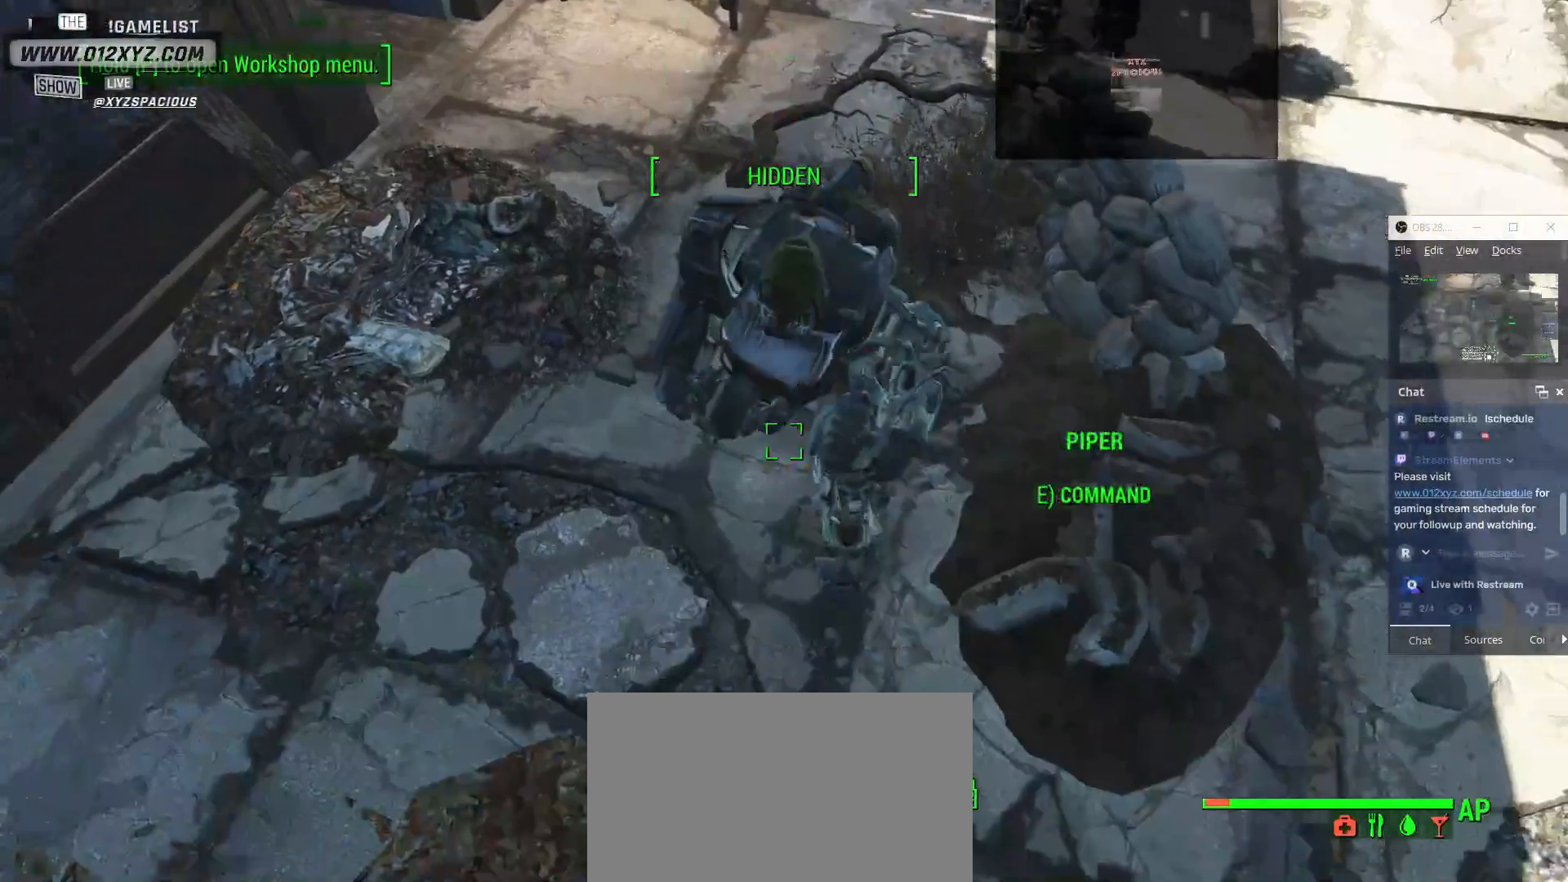
Gameplay with keyboard and mouse; each line is a JSON object with the keys and mouse buttons held at the frame after it. "events" lists presses ("down") and releases ("up") of "1", "2", "3", "4", "5", "a", "alt", "b", "c", "ctrl", "d", "e", "f", "g", "q", "r", "s", "shift", "space", "t", "tab", "v", "w", "x", "z", "mouse_left", "mouse_wheel", "mouse_right", "mouse_mb4" and "mouse_mb5" between this image and that frame as [ms after this image, input, new state], when the widget could be followed in between. "mouse_left", "mouse_wheel", "mouse_right", "mouse_mb4", "mouse_mb5" = the "left", "wheel", "right", "mb4", "mb5" buttons of the "mouse" list. No other keys are recorded. "wheel" means that the mouse wheel is clicked or scrolled. Not read: mouse_move.
{"keys": [], "mouse": [], "events": []}
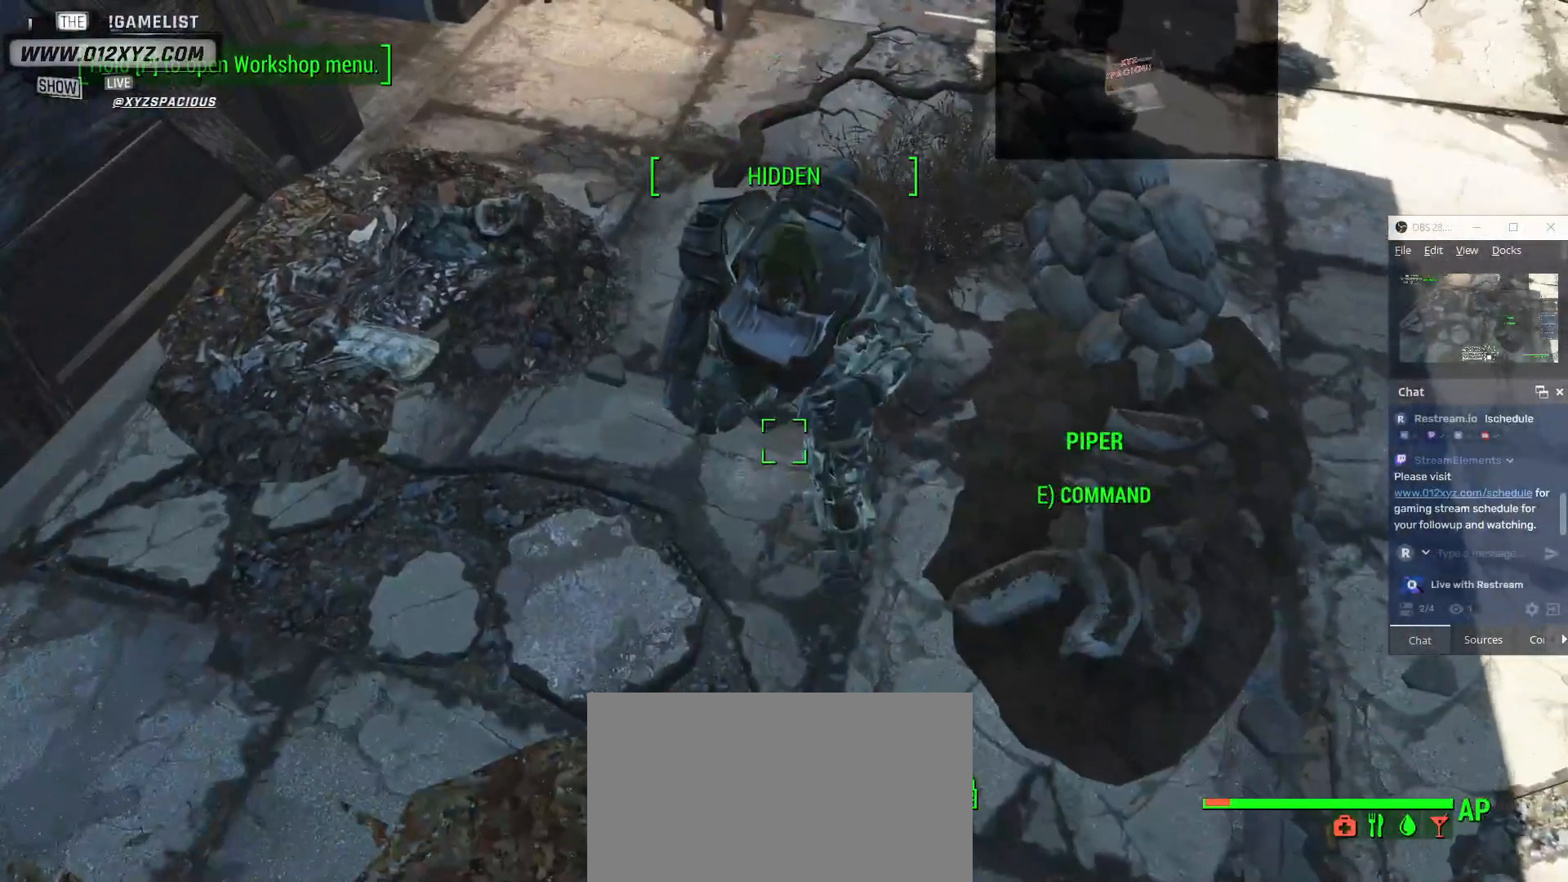
{"keys": [], "mouse": [], "events": [[267, "d", "down"], [500, "d", "up"]]}
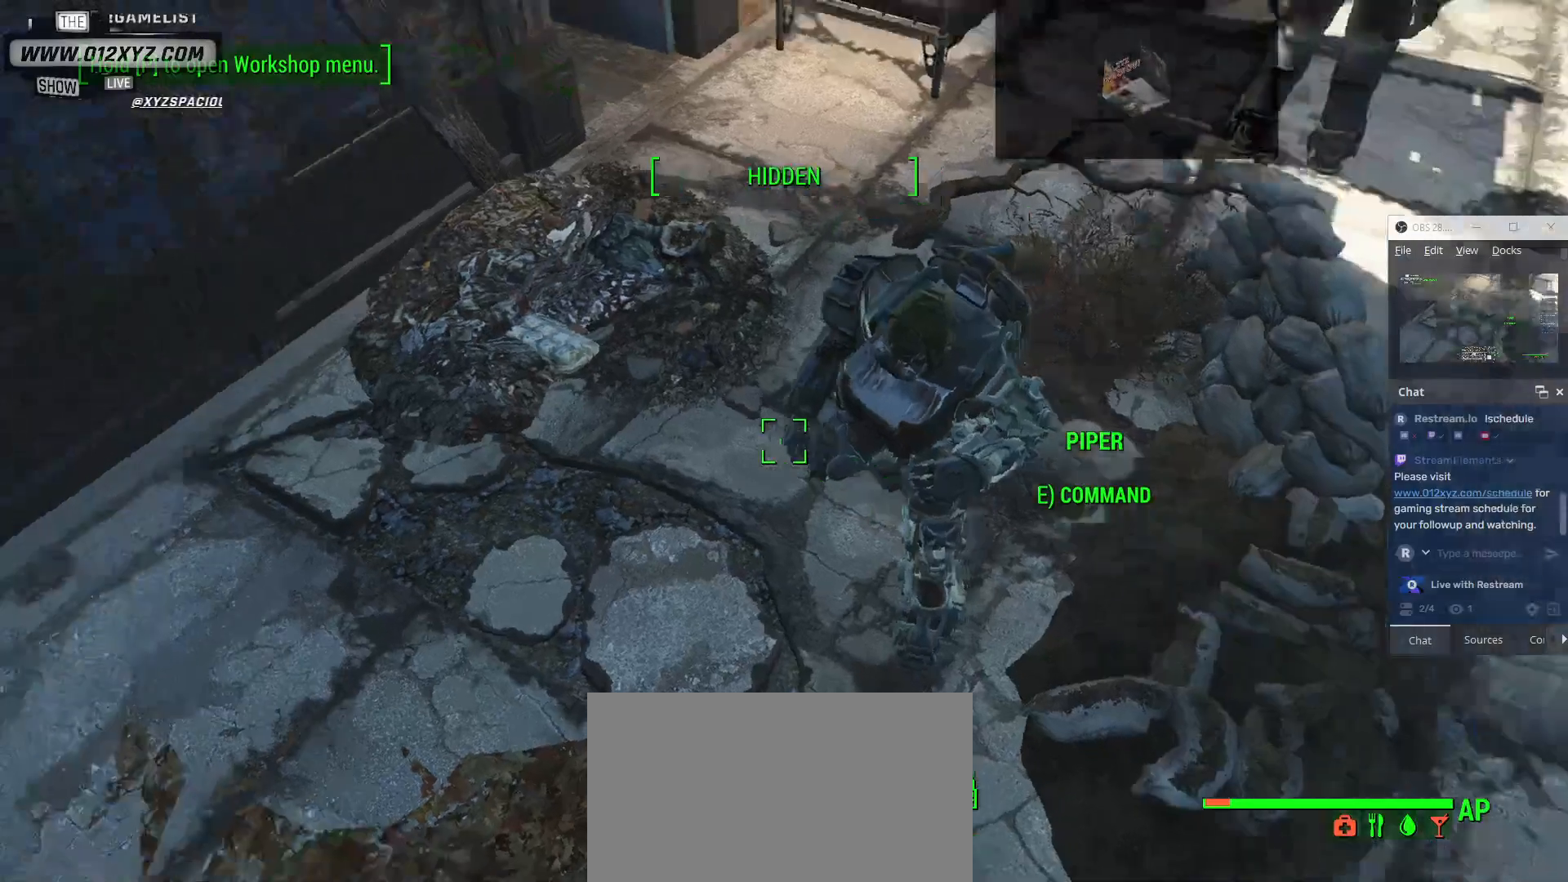
{"keys": [], "mouse": [], "events": []}
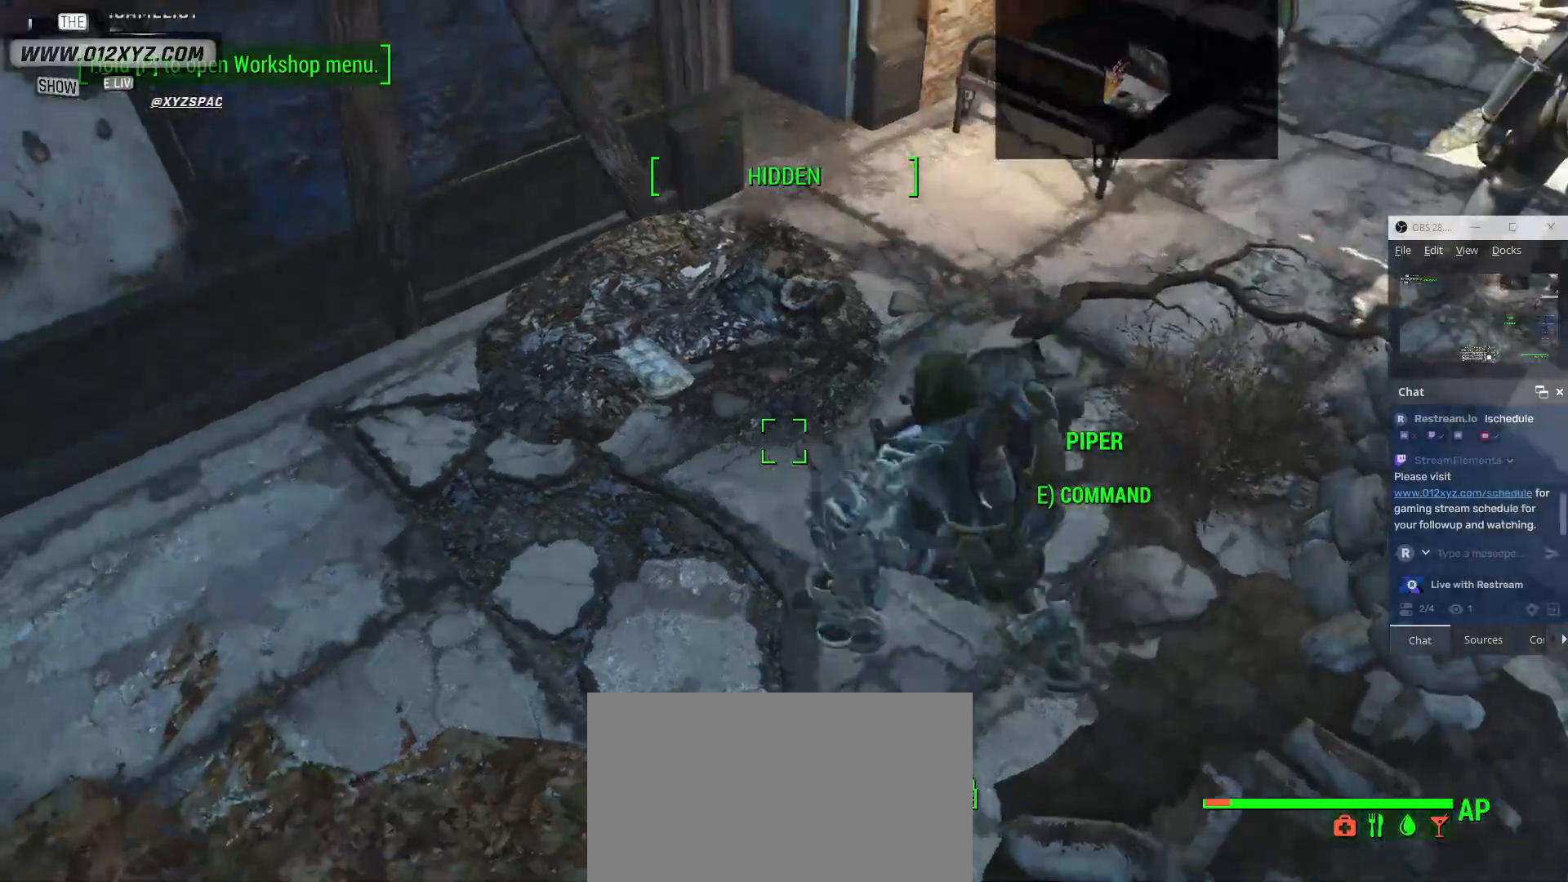
{"keys": [], "mouse": [], "events": []}
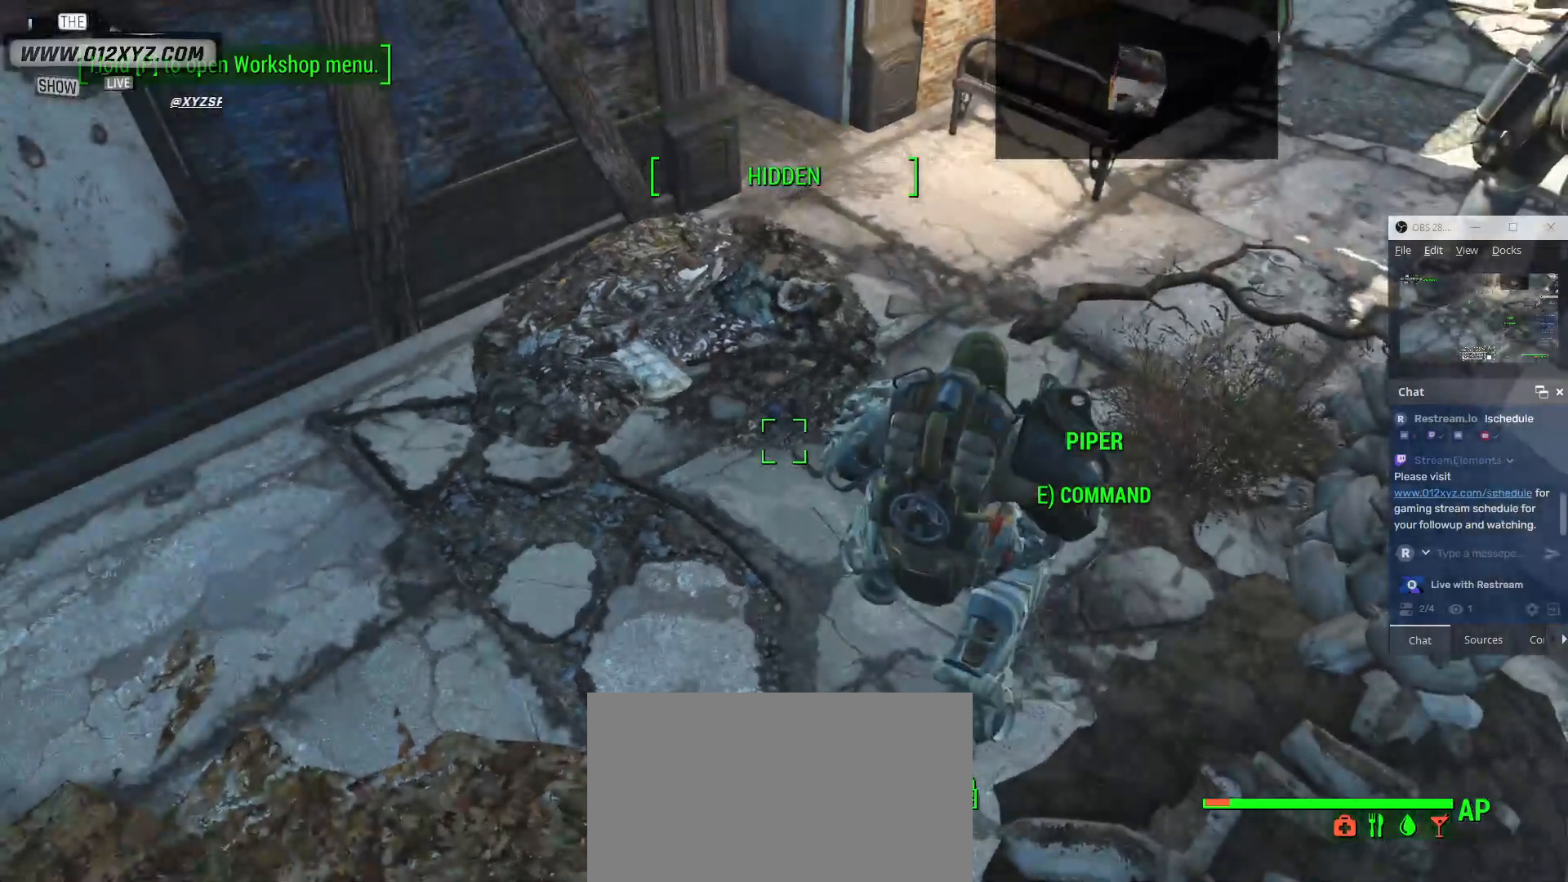
{"keys": [], "mouse": [], "events": []}
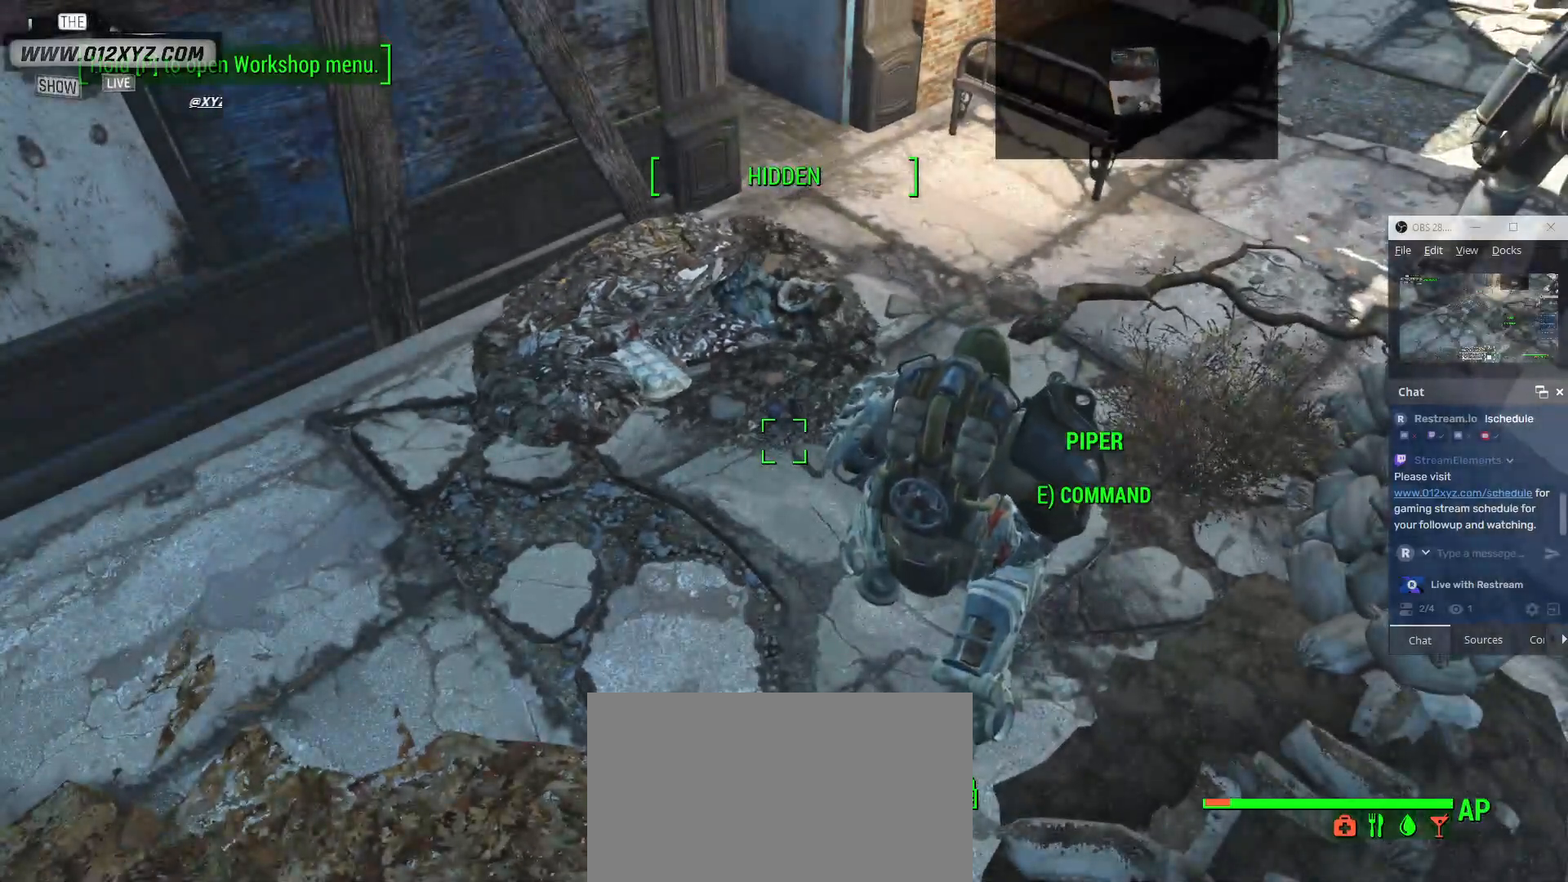
{"keys": [], "mouse": [], "events": []}
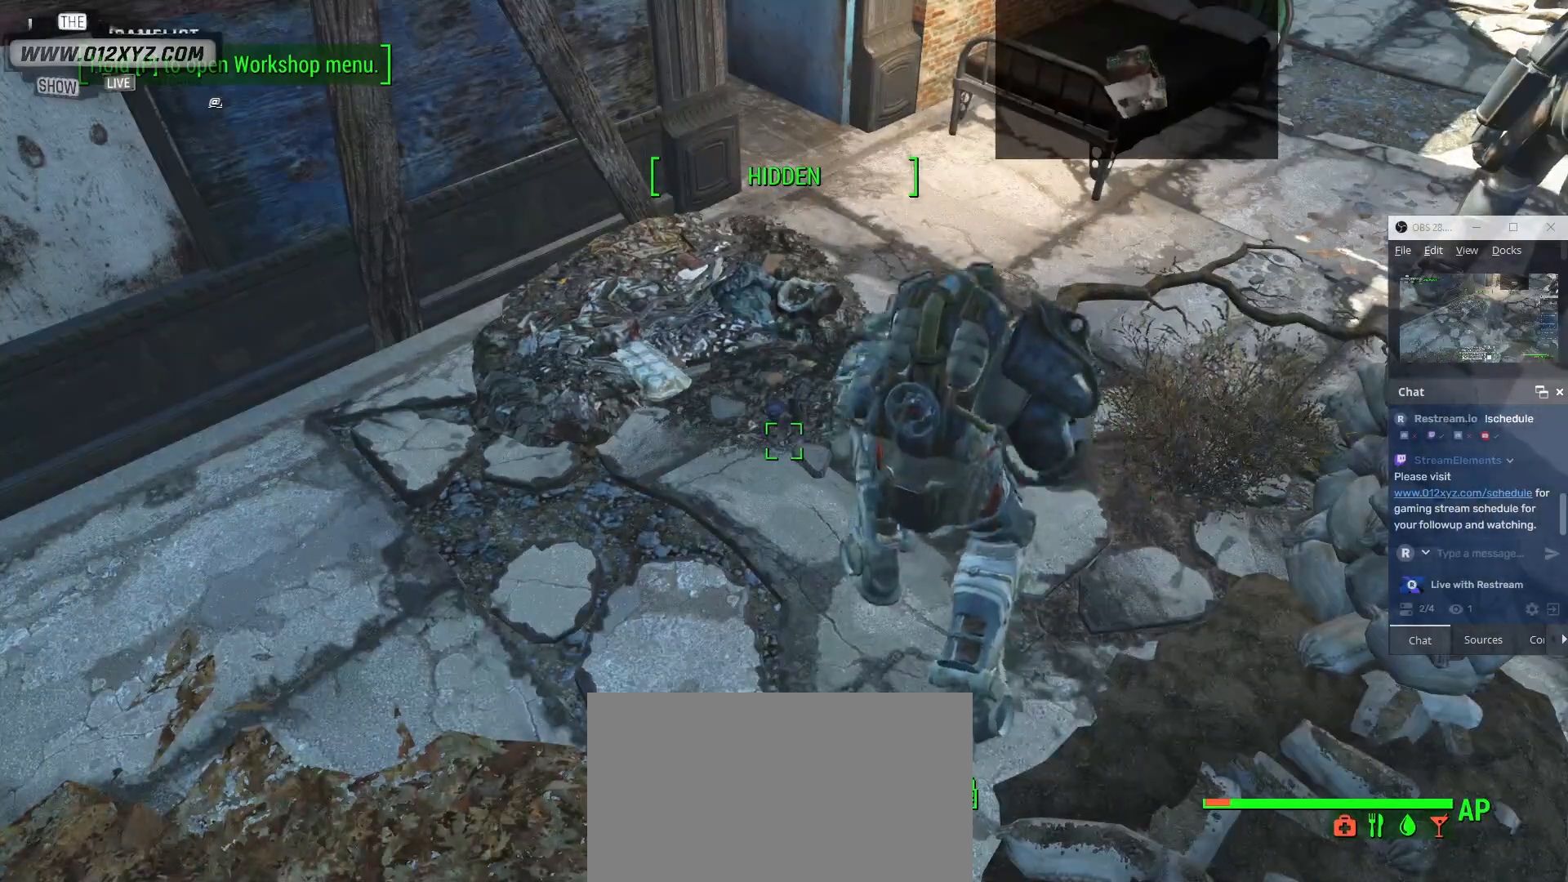
{"keys": [], "mouse": [], "events": []}
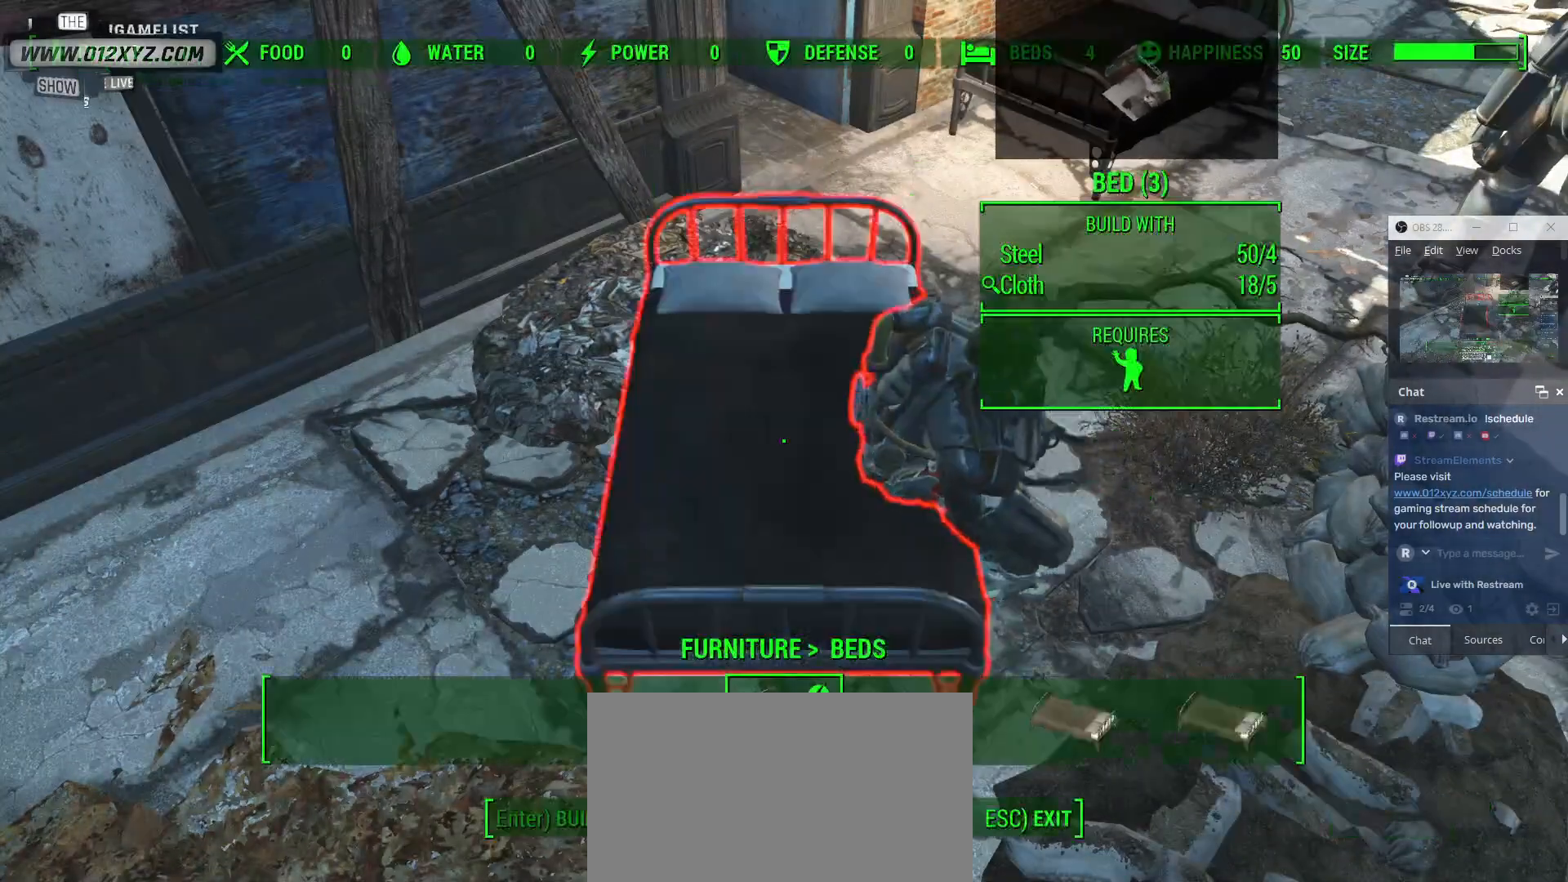
{"keys": [], "mouse": [], "events": []}
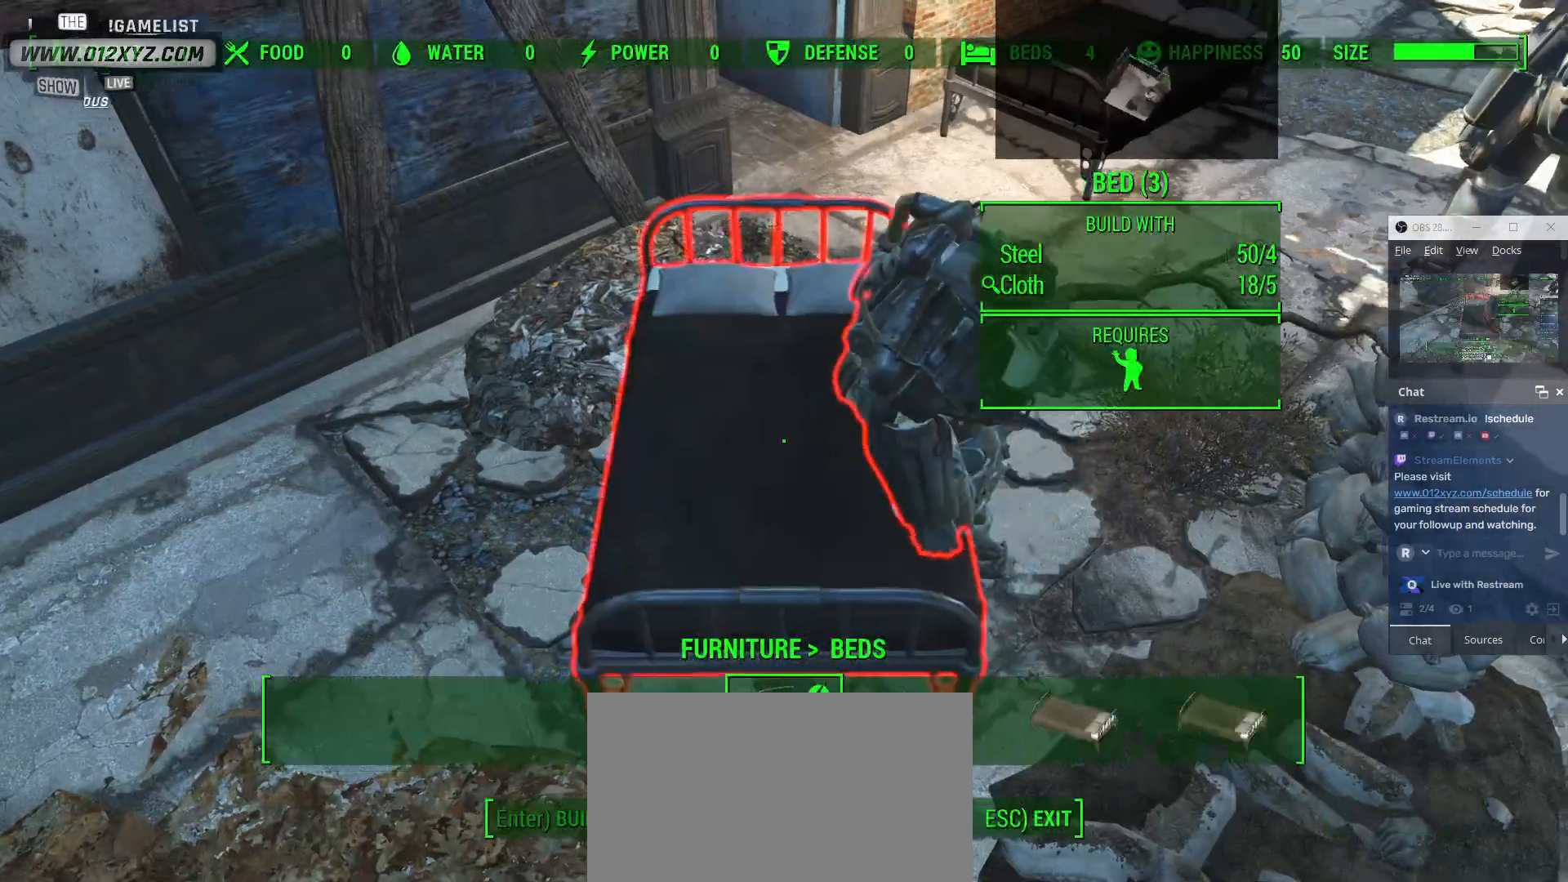
{"keys": [], "mouse": [], "events": []}
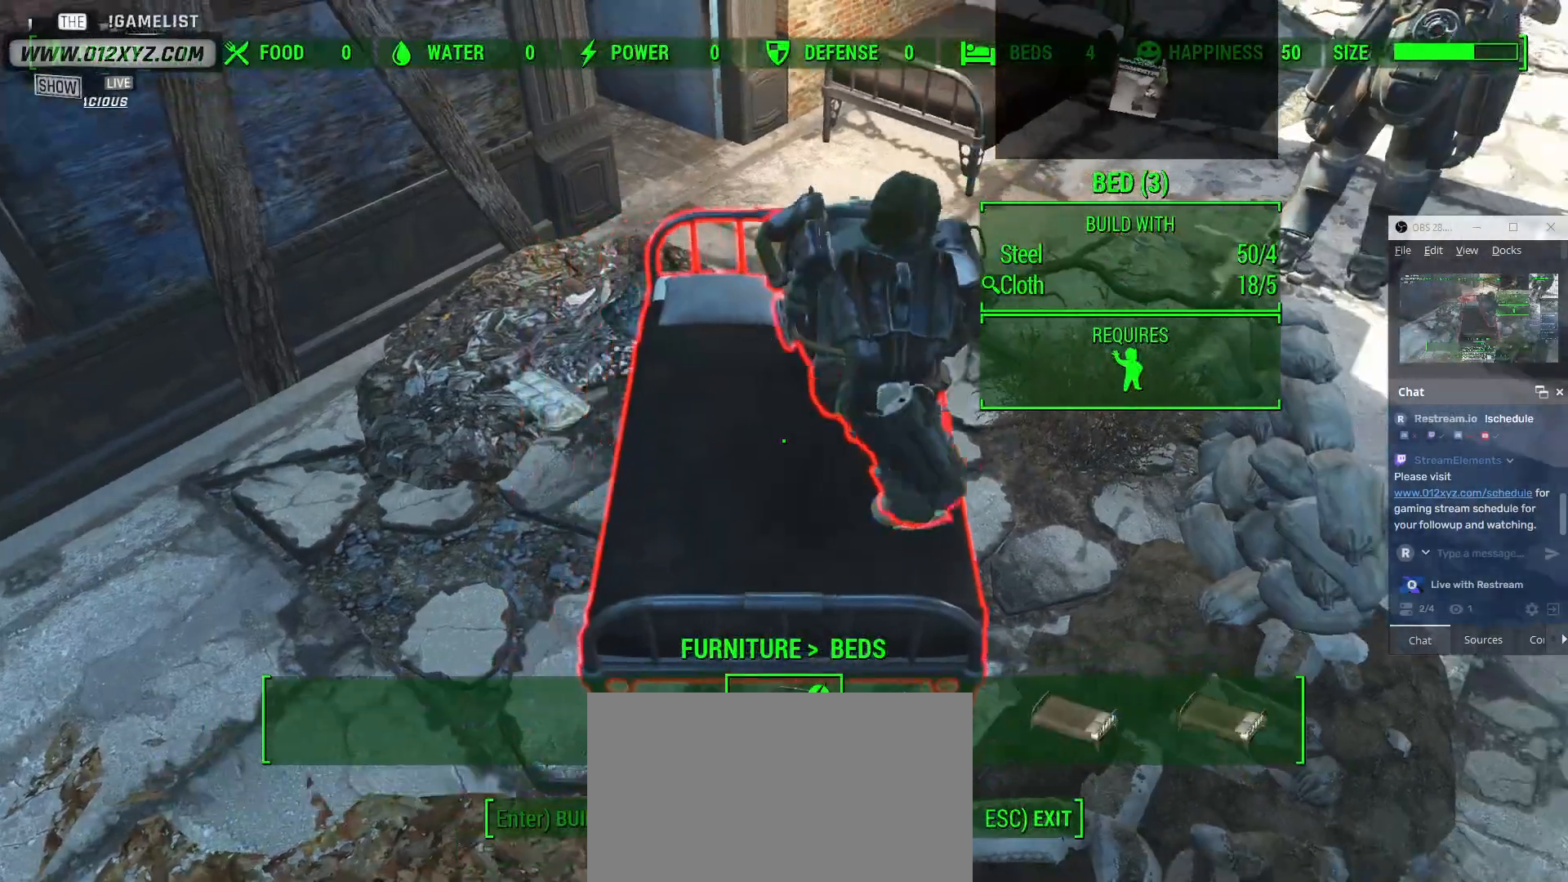
{"keys": [], "mouse": [], "events": []}
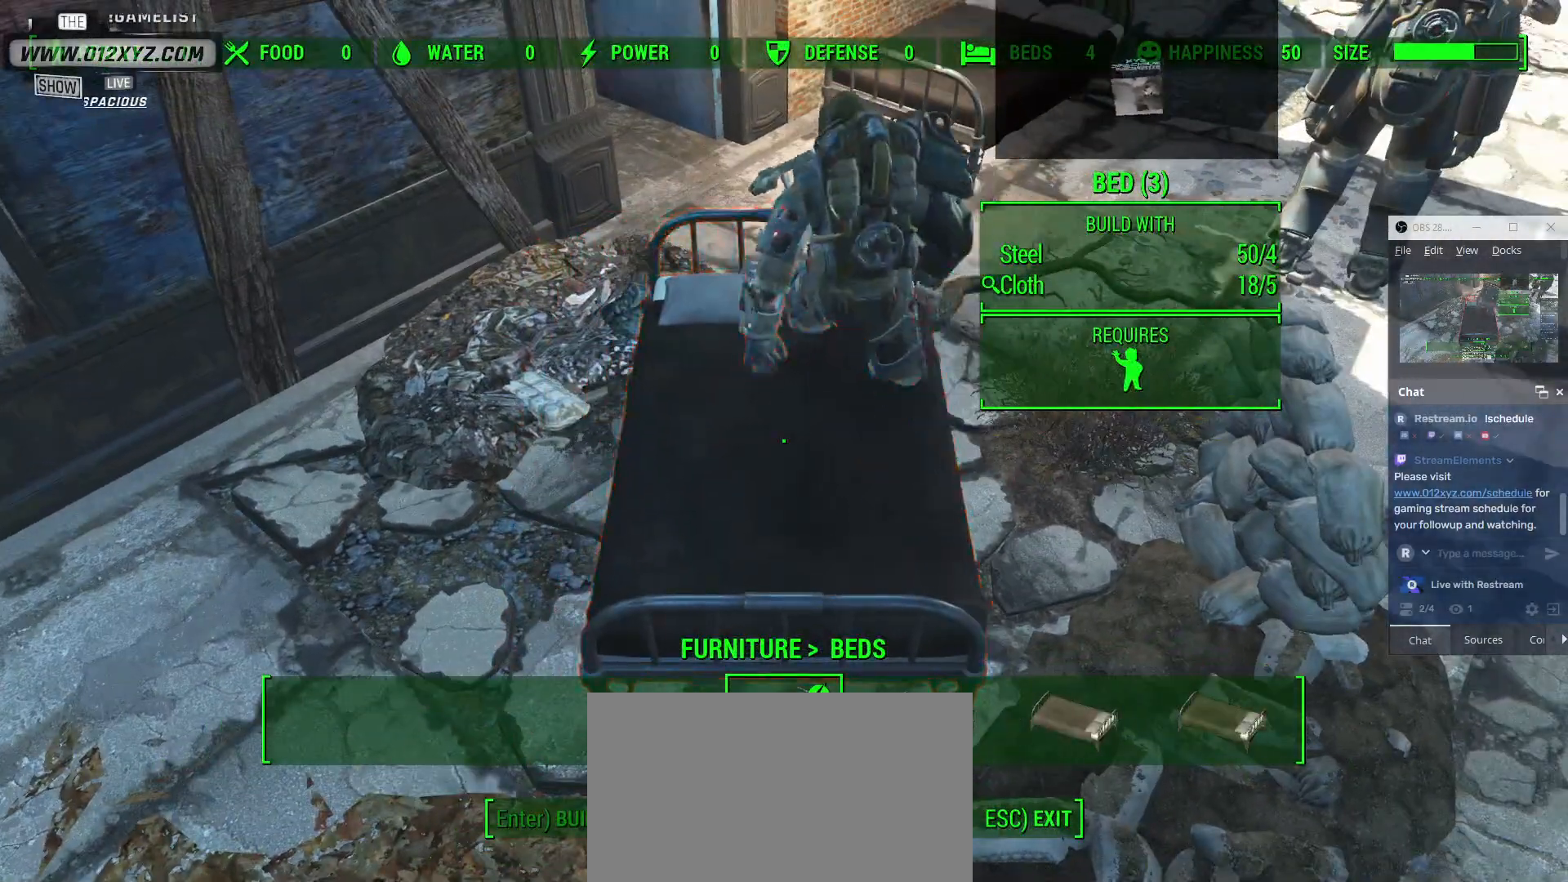
{"keys": [], "mouse": [], "events": [[333, "tab", "down"], [367, "tab", "up"]]}
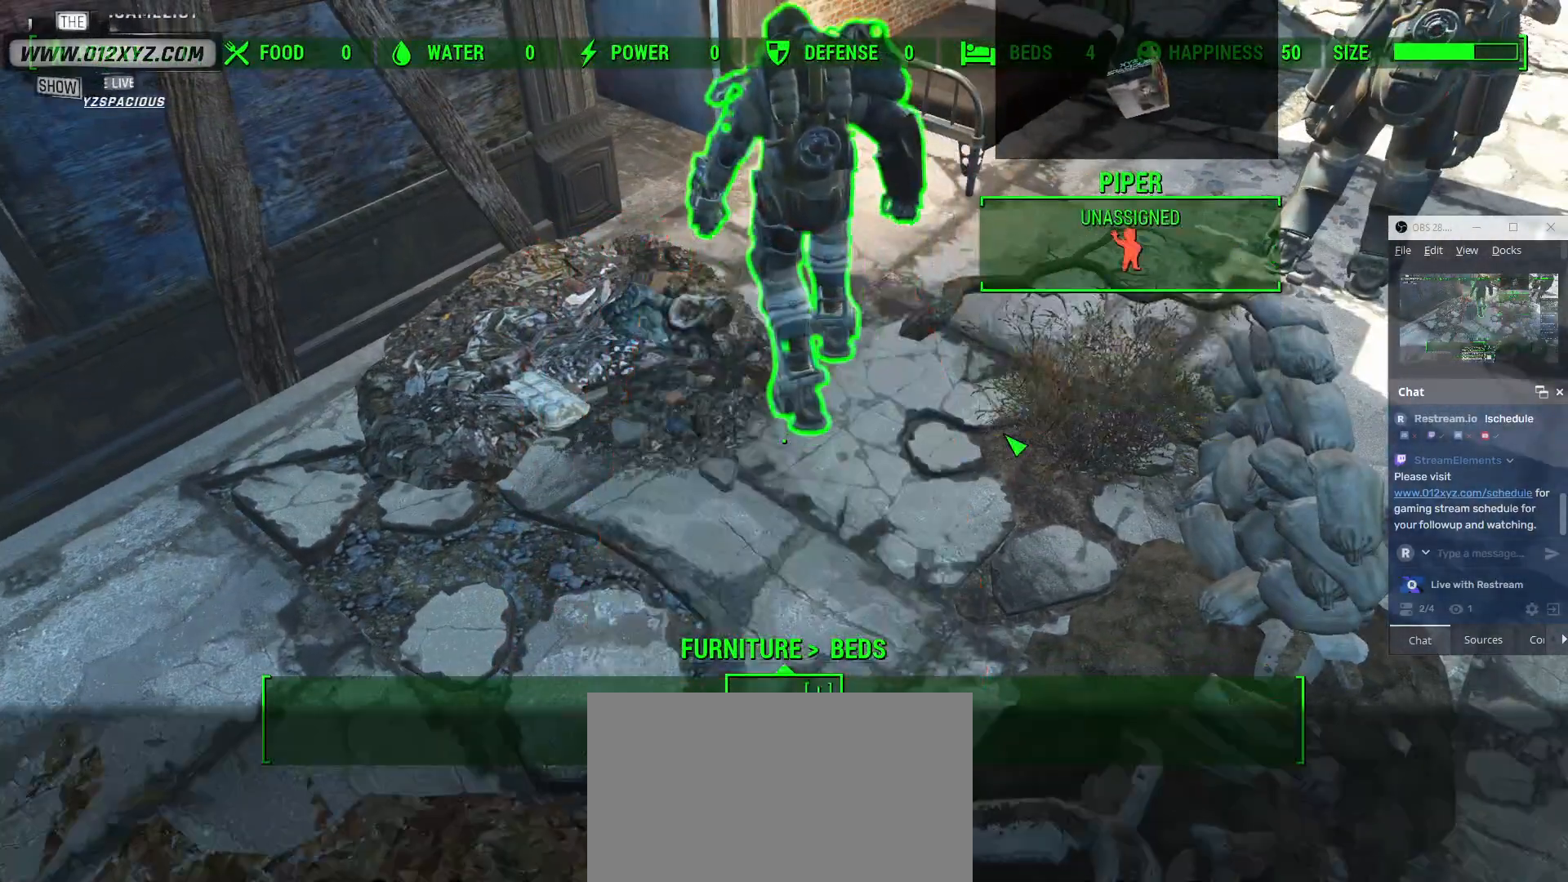
{"keys": [], "mouse": [], "events": []}
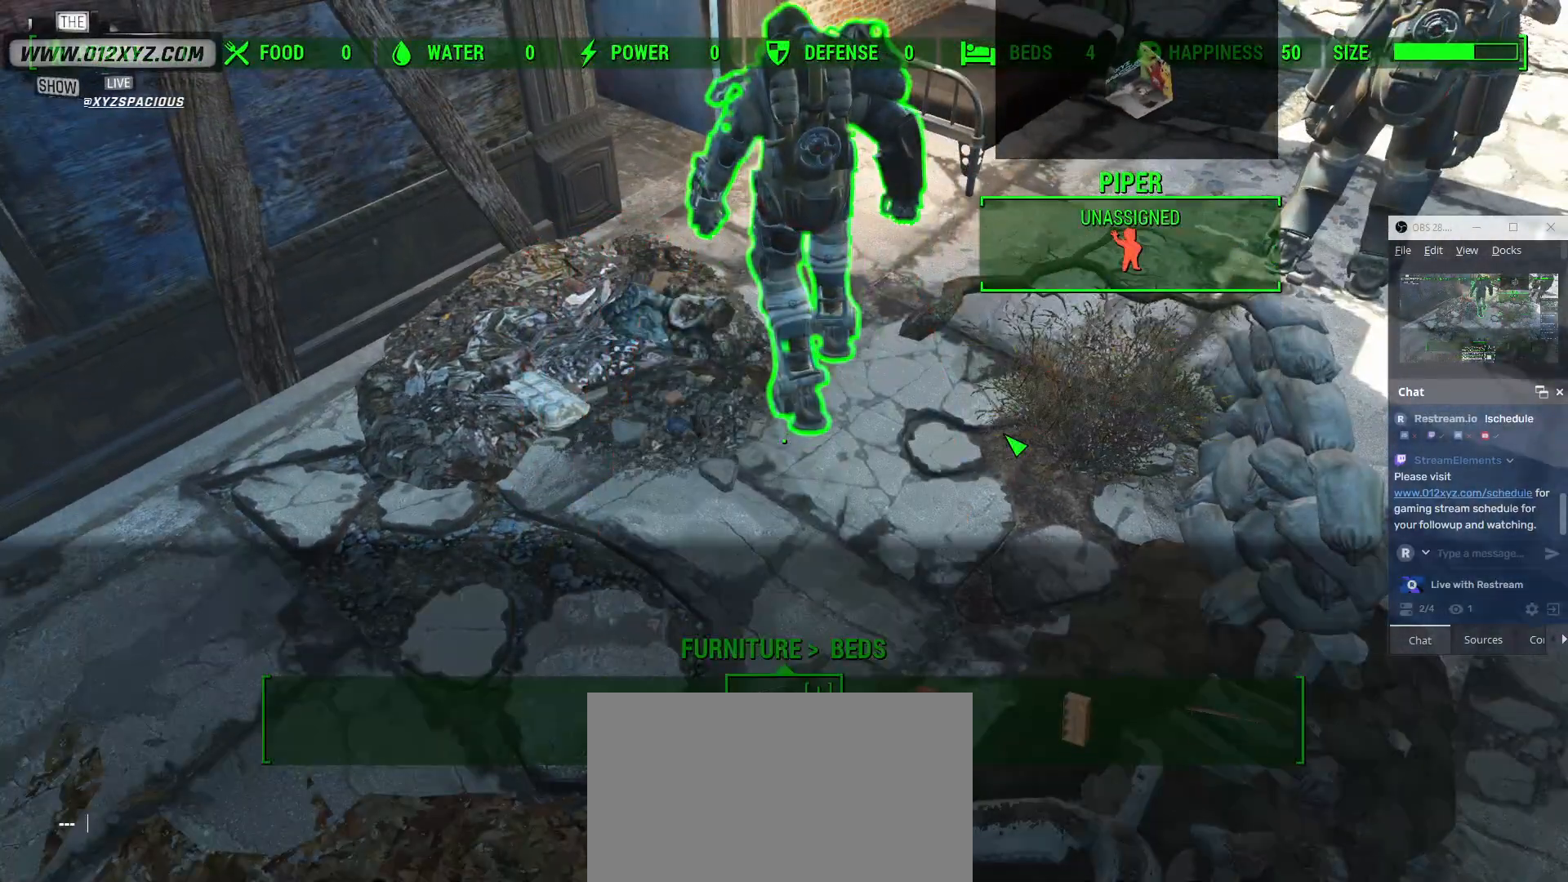
{"keys": [], "mouse": [], "events": []}
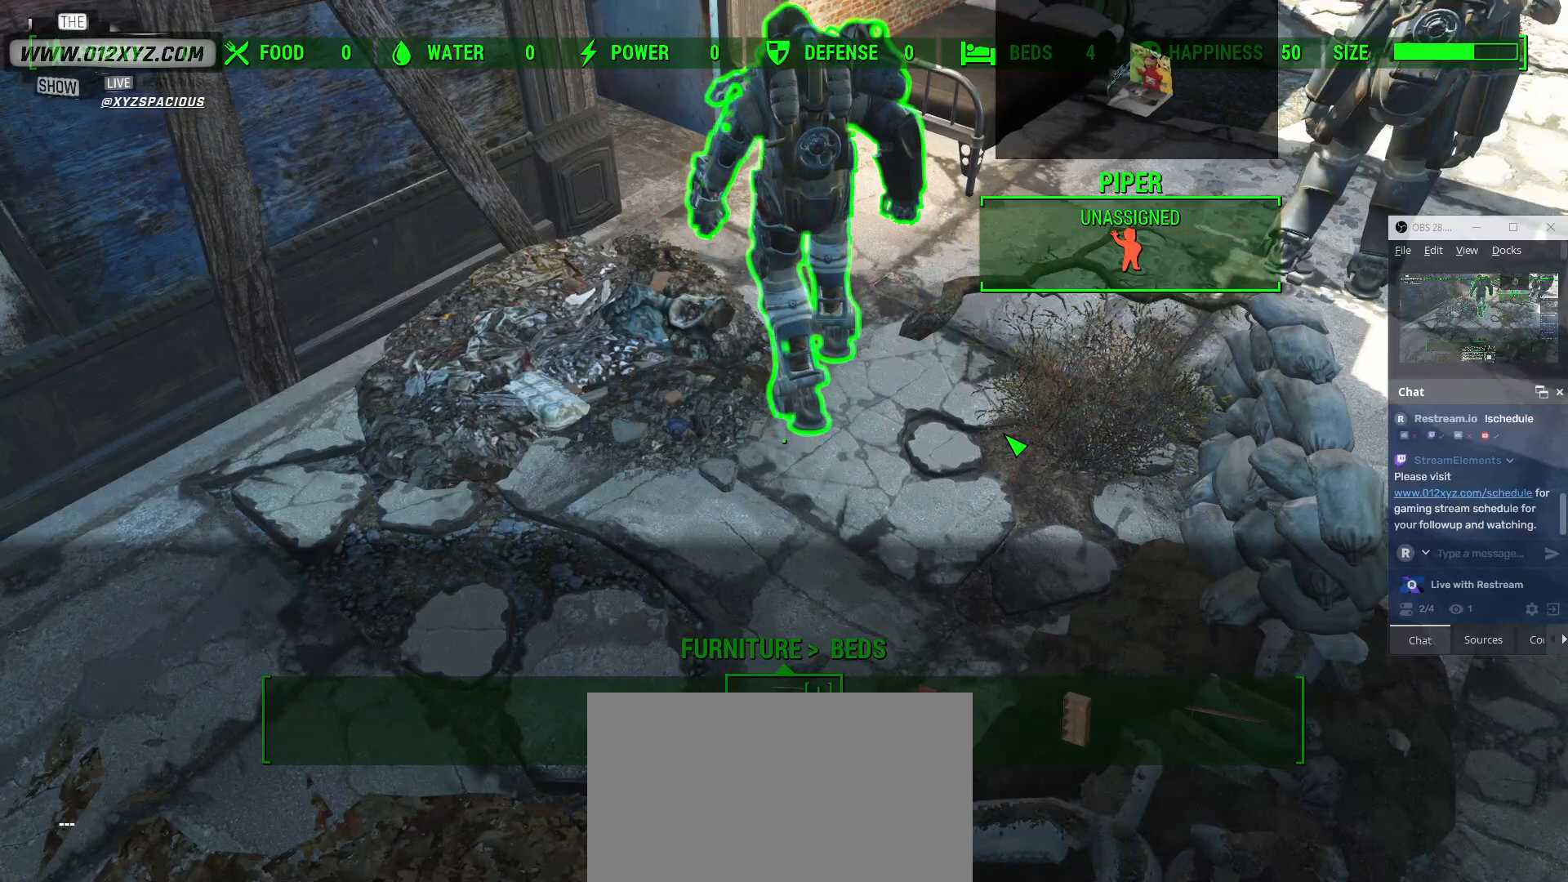
{"keys": [], "mouse": [], "events": []}
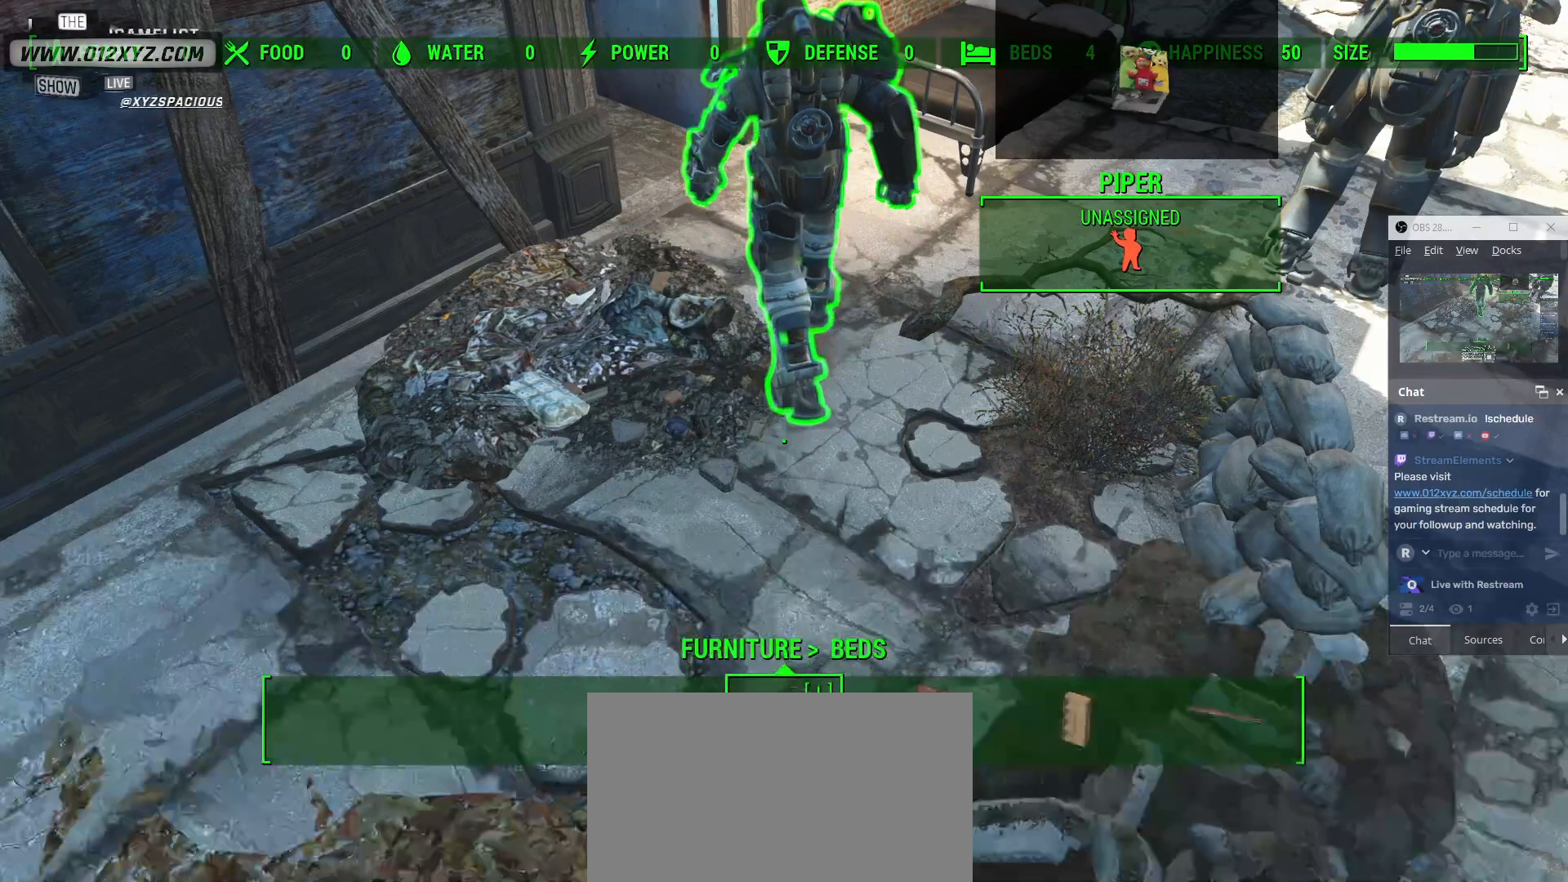
{"keys": [], "mouse": [], "events": []}
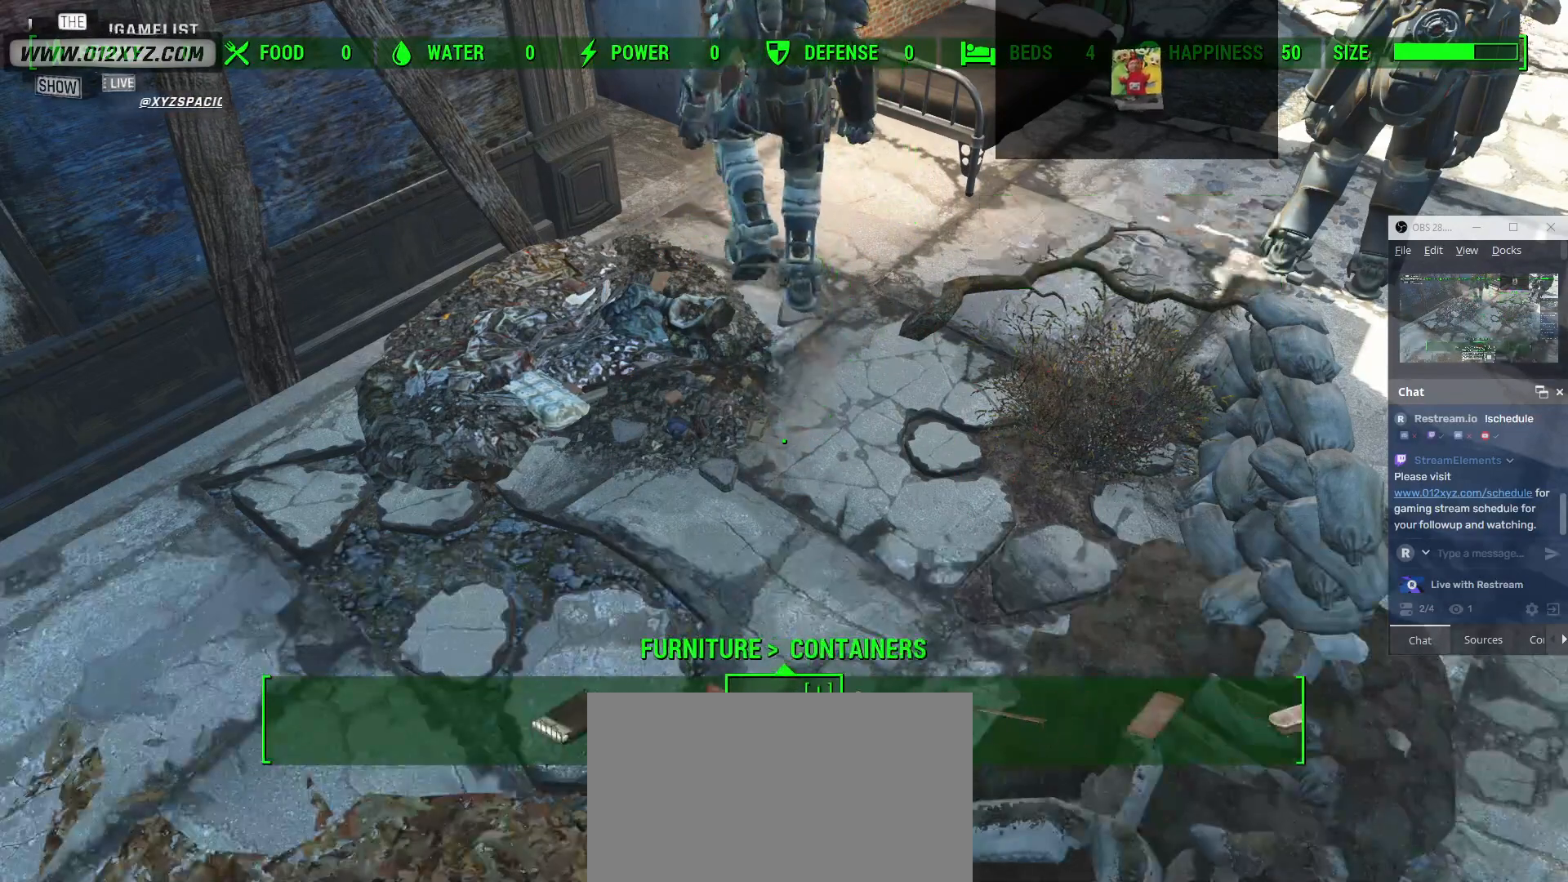
{"keys": [], "mouse": [], "events": []}
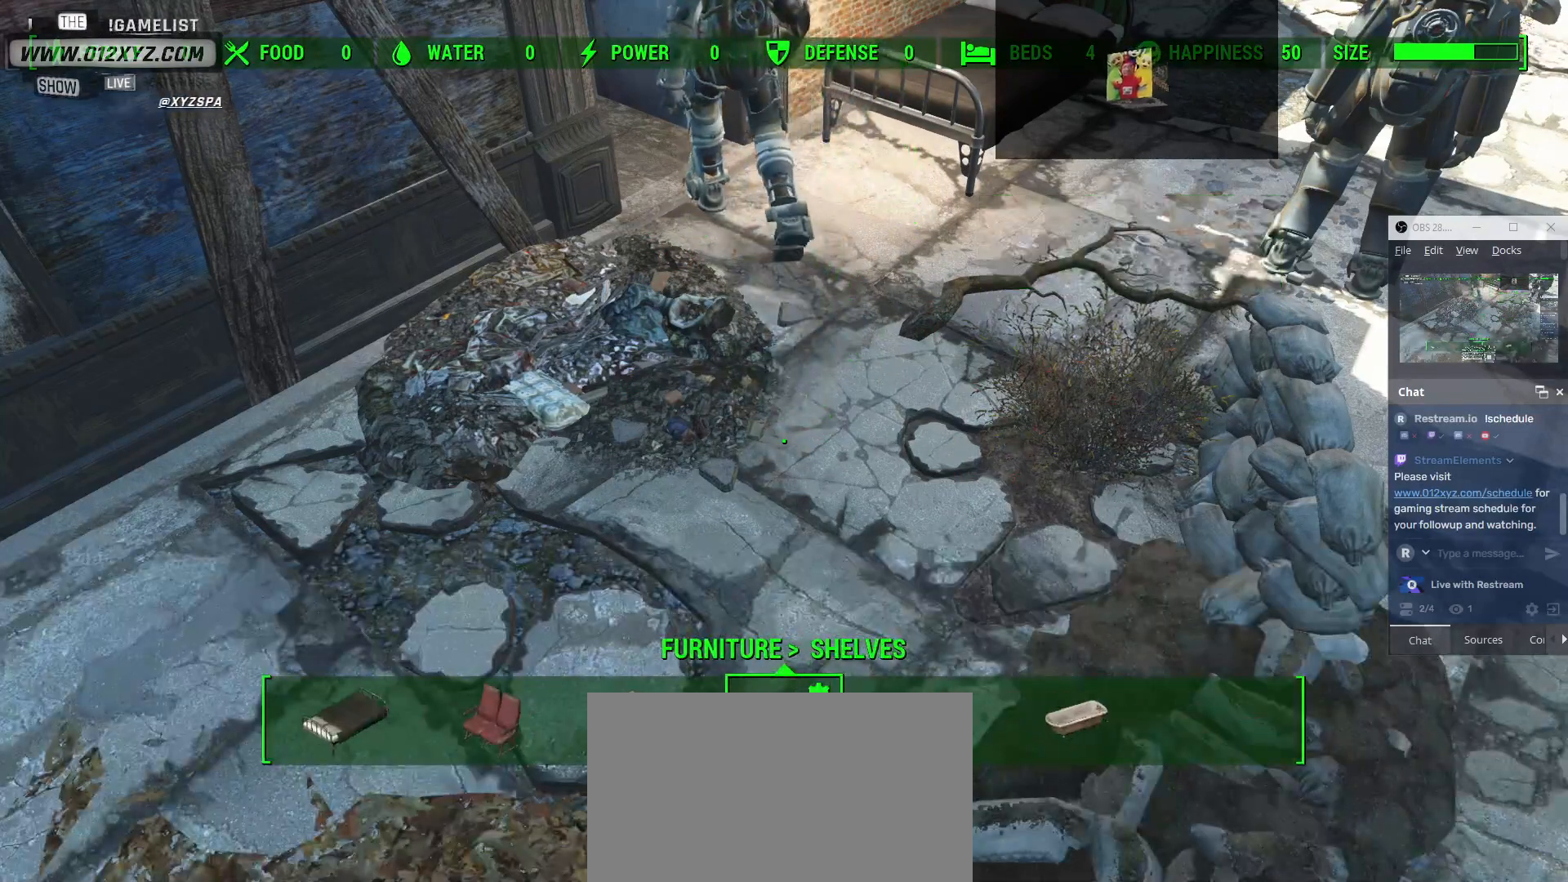
{"keys": ["tab"], "mouse": [], "events": [[400, "tab", "down"]]}
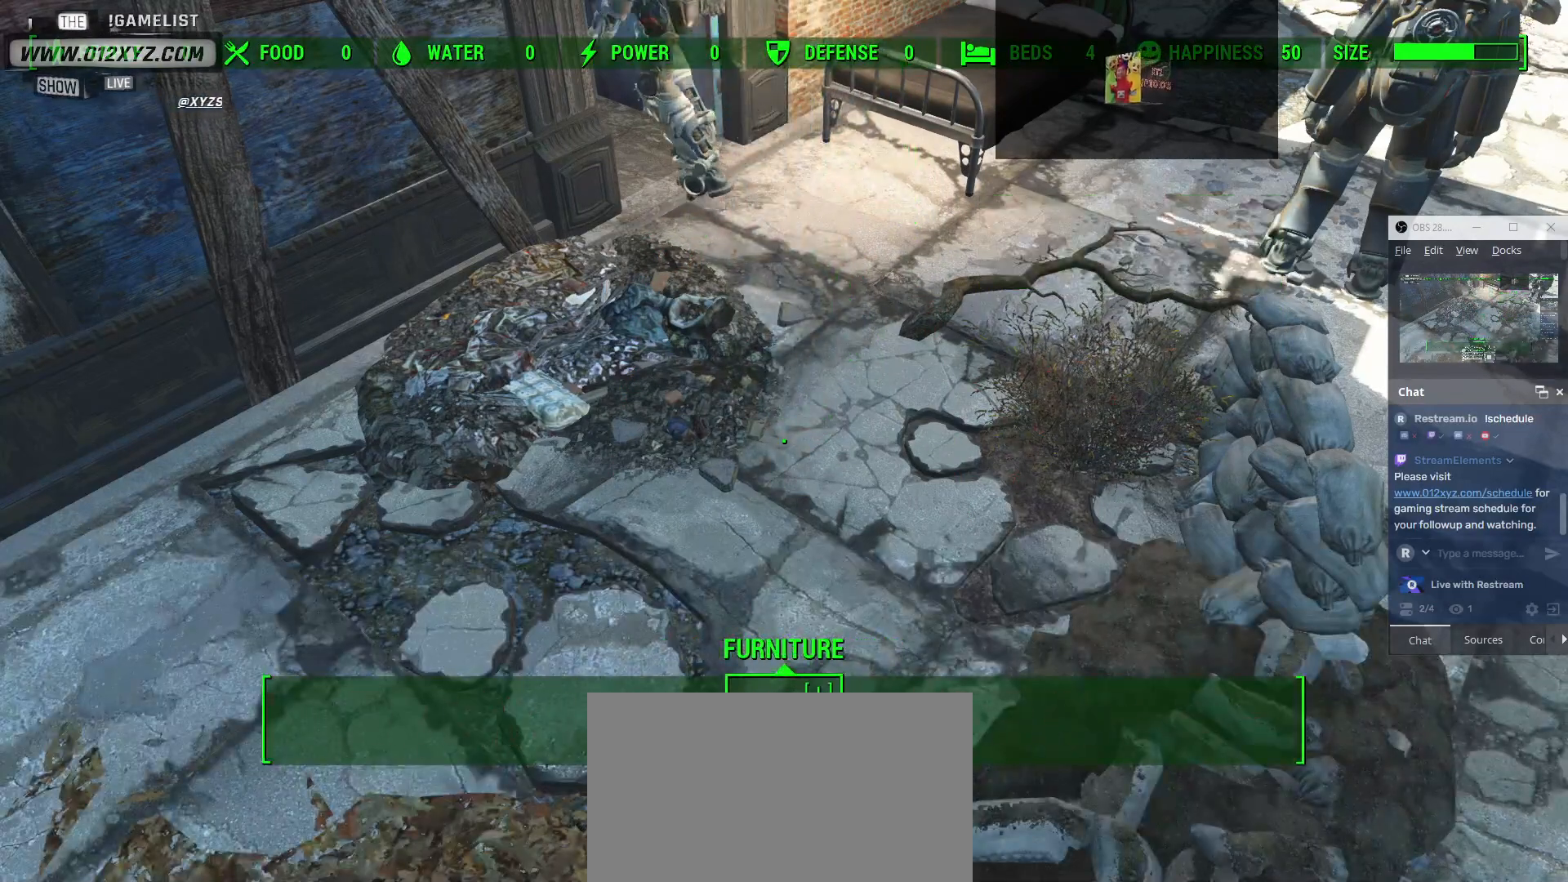
{"keys": [], "mouse": [], "events": [[67, "tab", "up"]]}
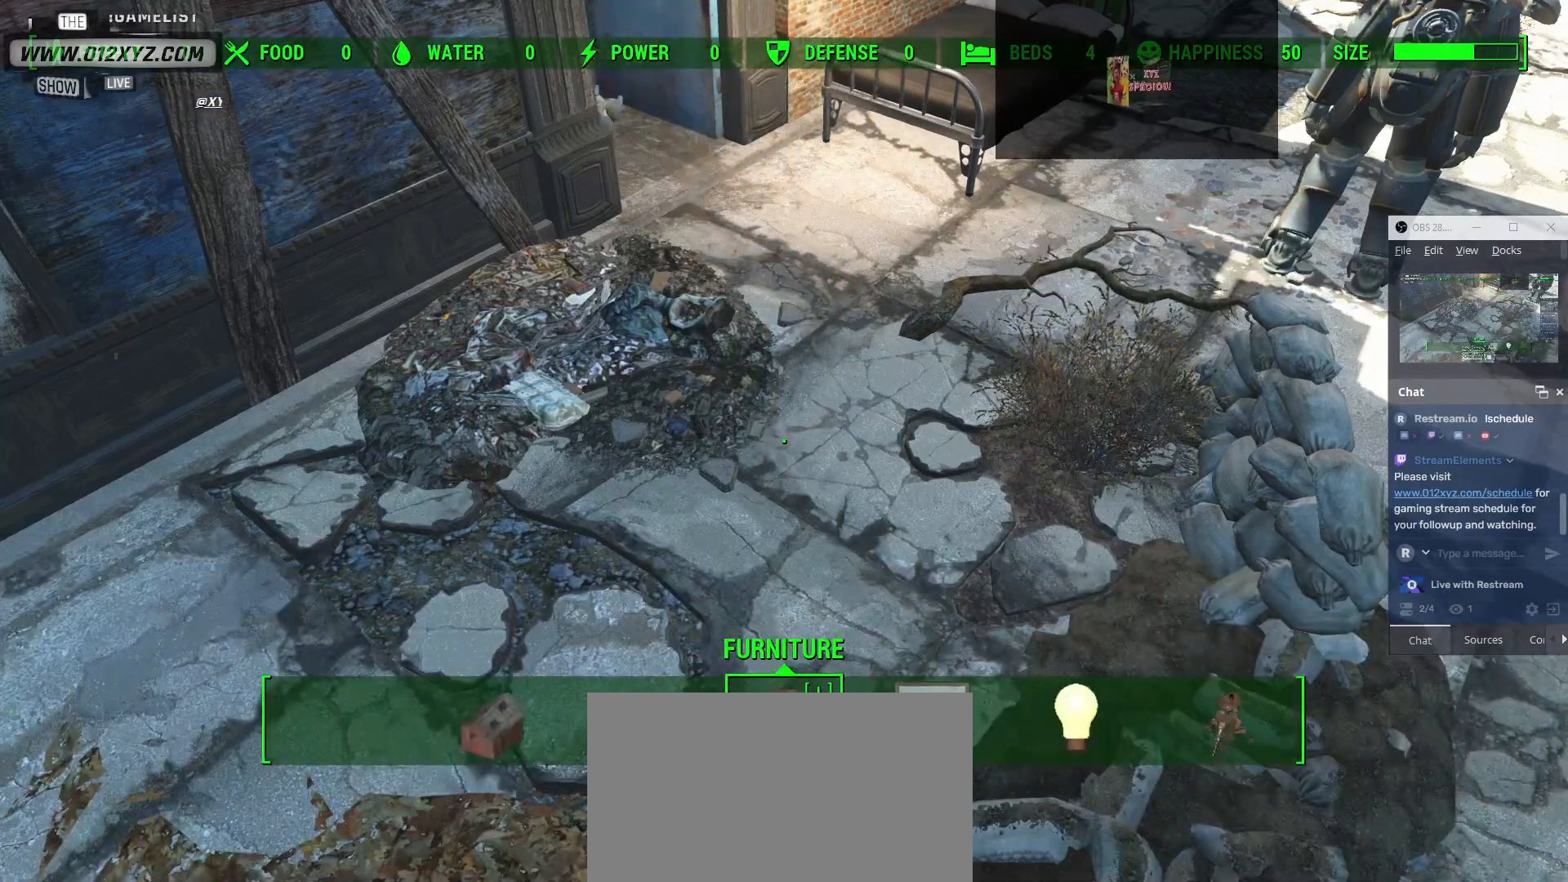
{"keys": [], "mouse": [], "events": []}
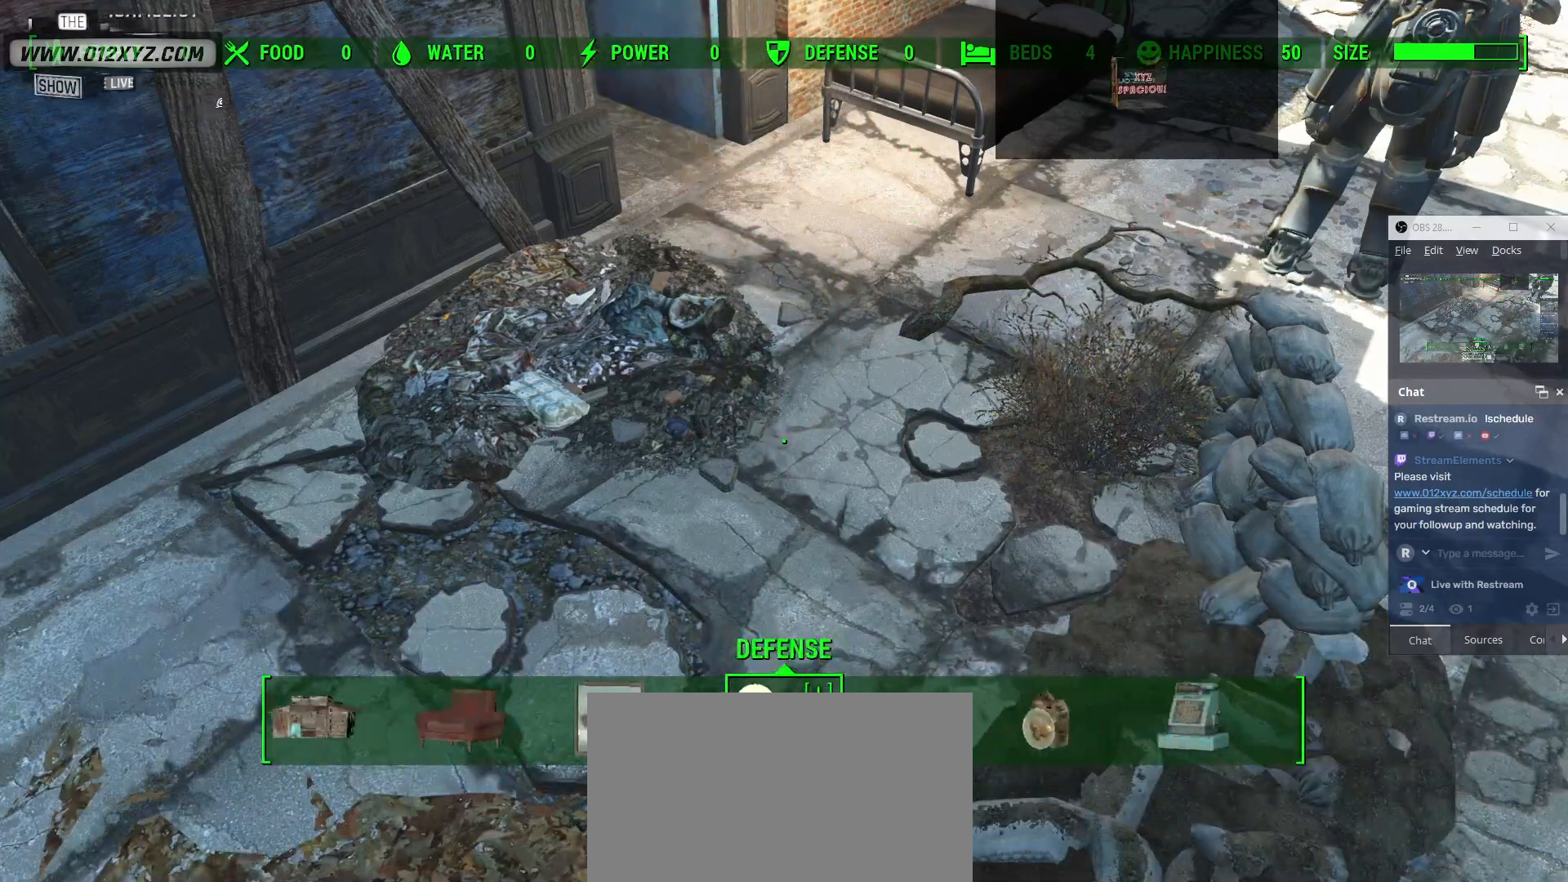
{"keys": [], "mouse": [], "events": []}
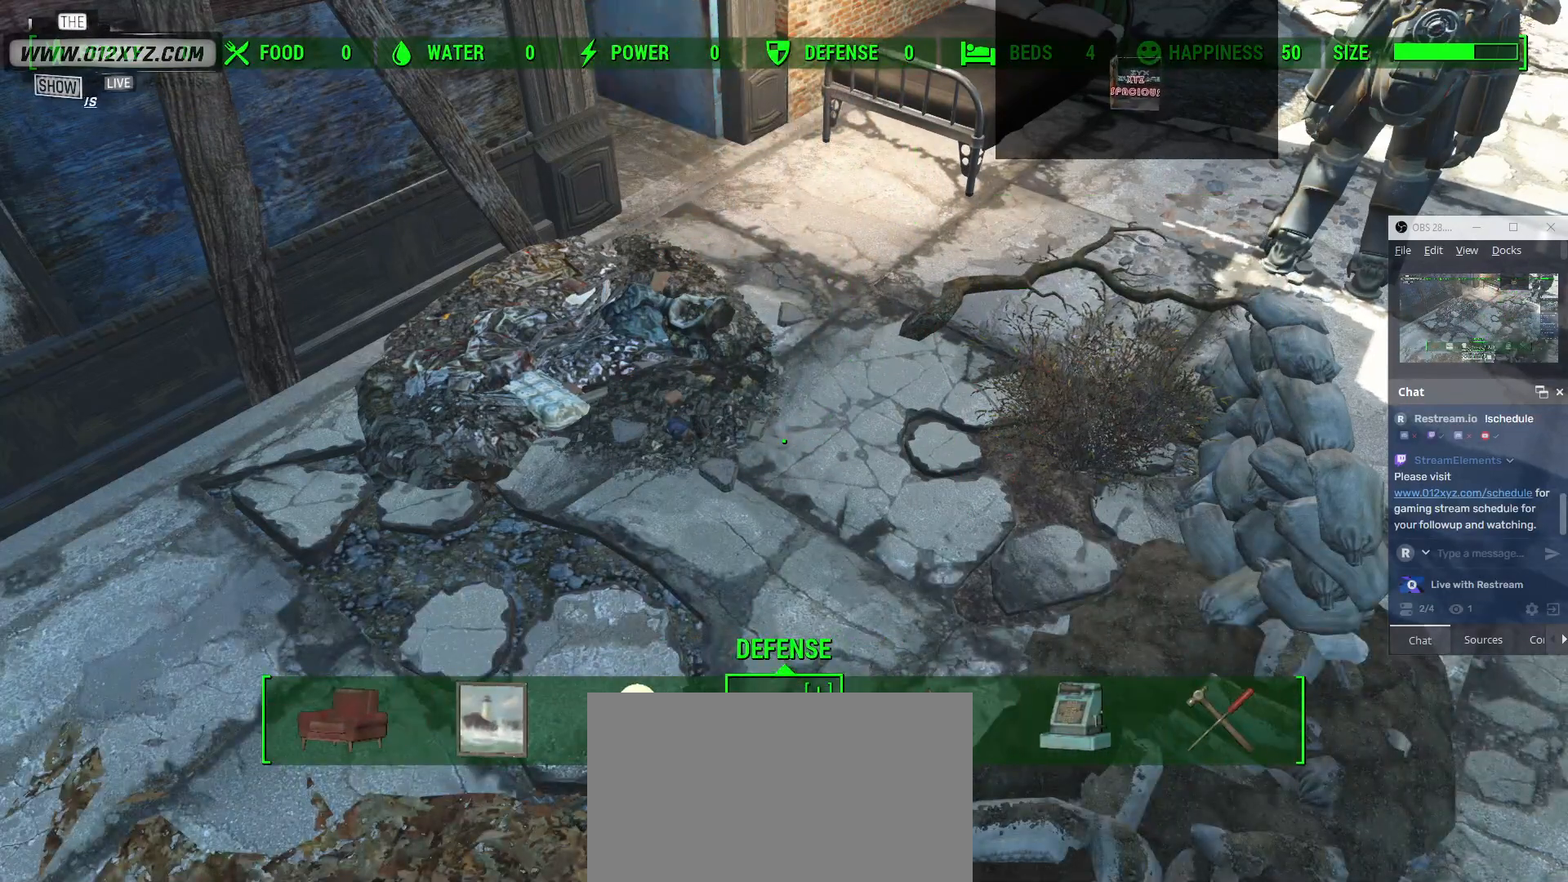
{"keys": [], "mouse": [], "events": []}
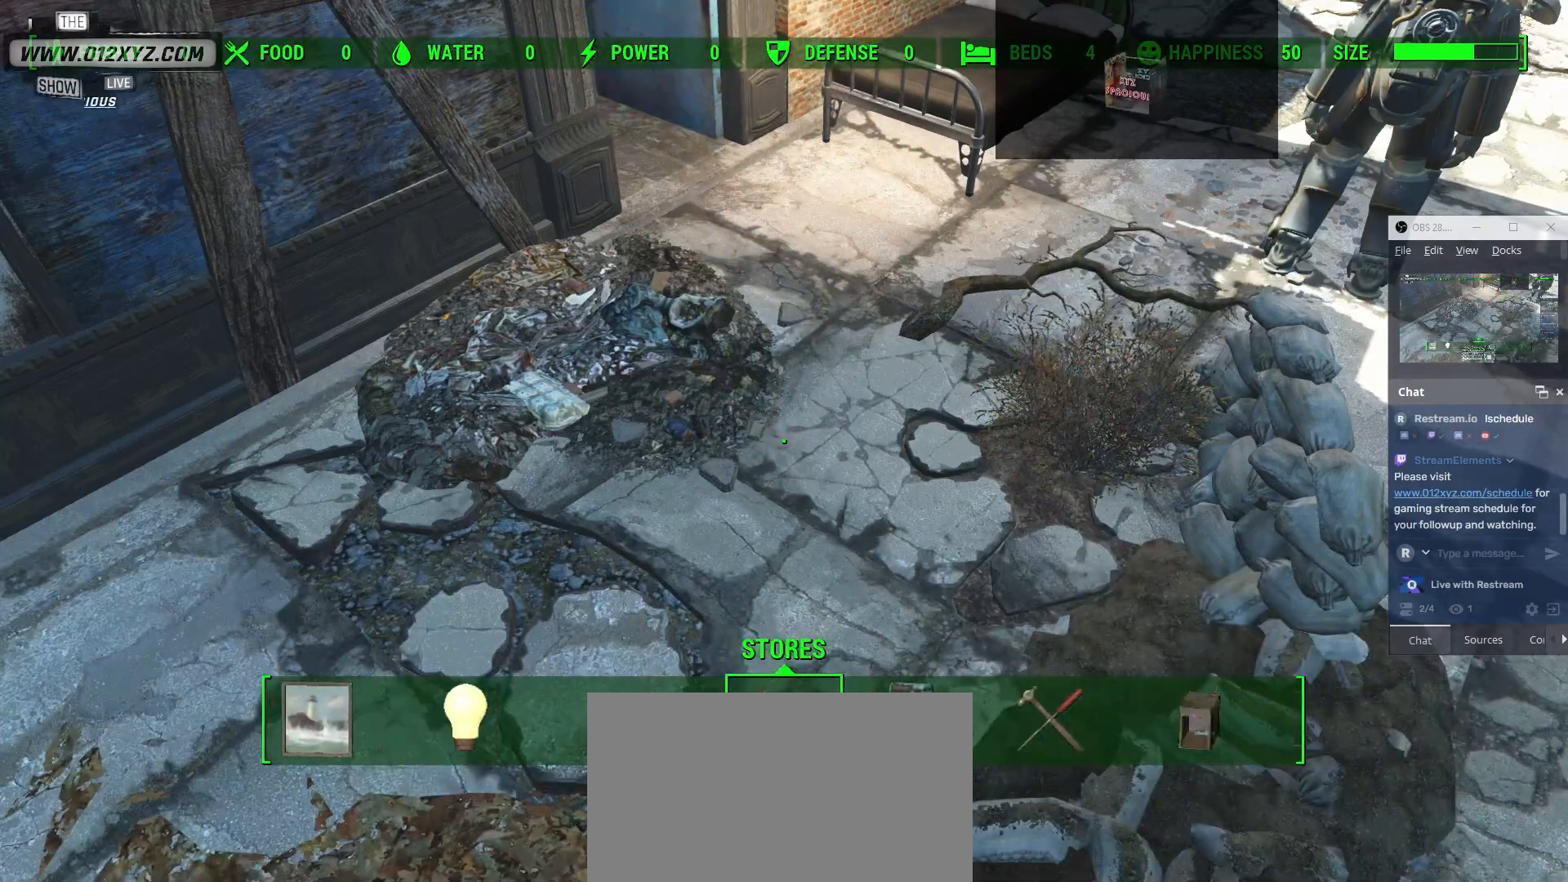
{"keys": [], "mouse": [], "events": []}
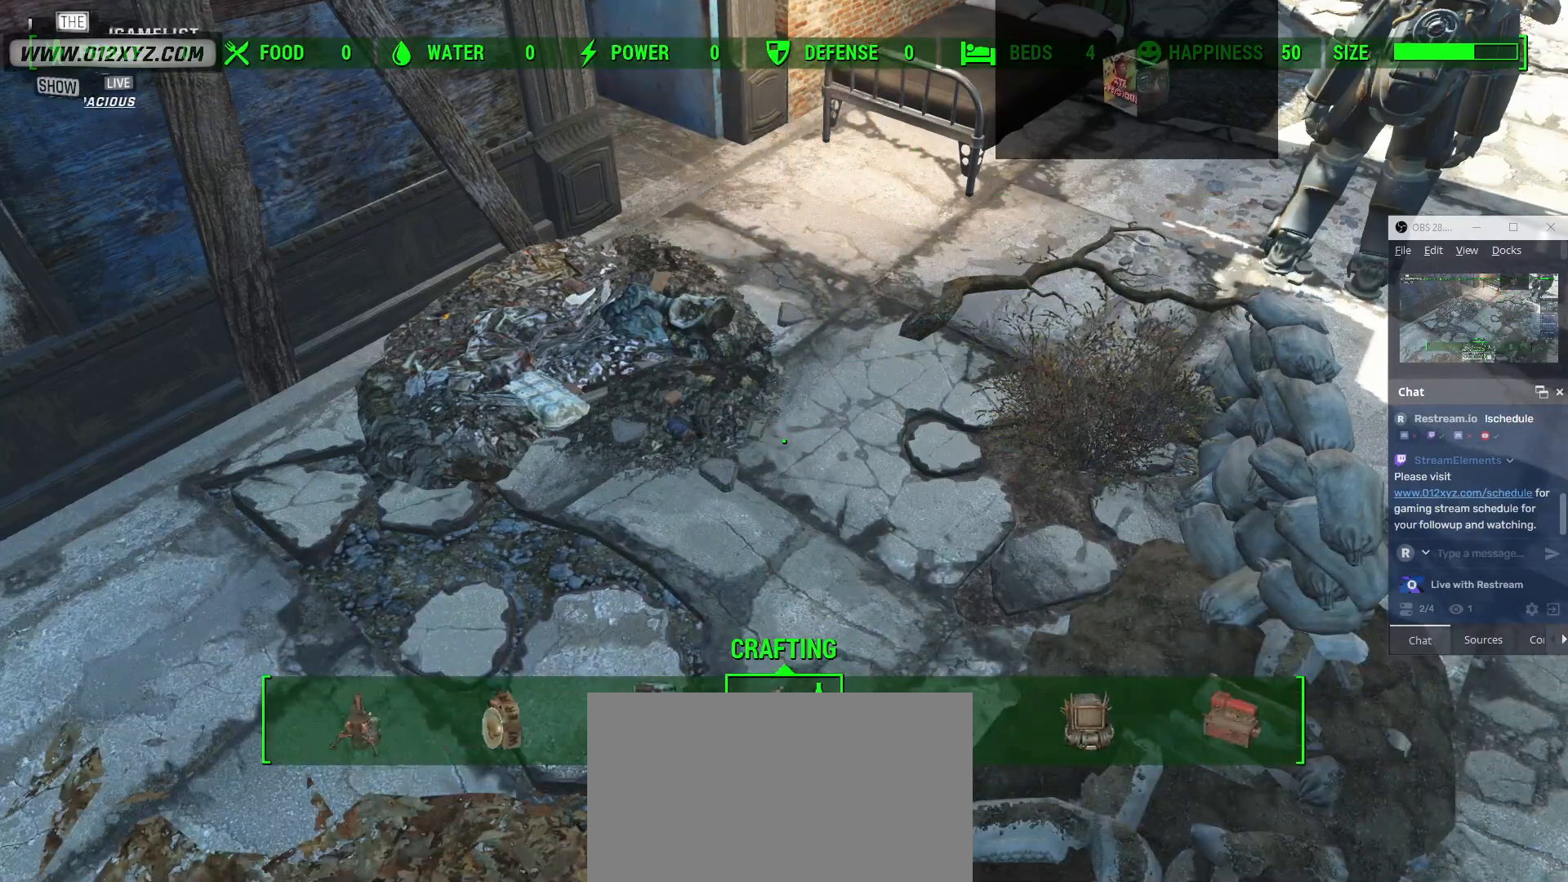
{"keys": [], "mouse": [], "events": [[133, "e", "down"], [267, "e", "up"]]}